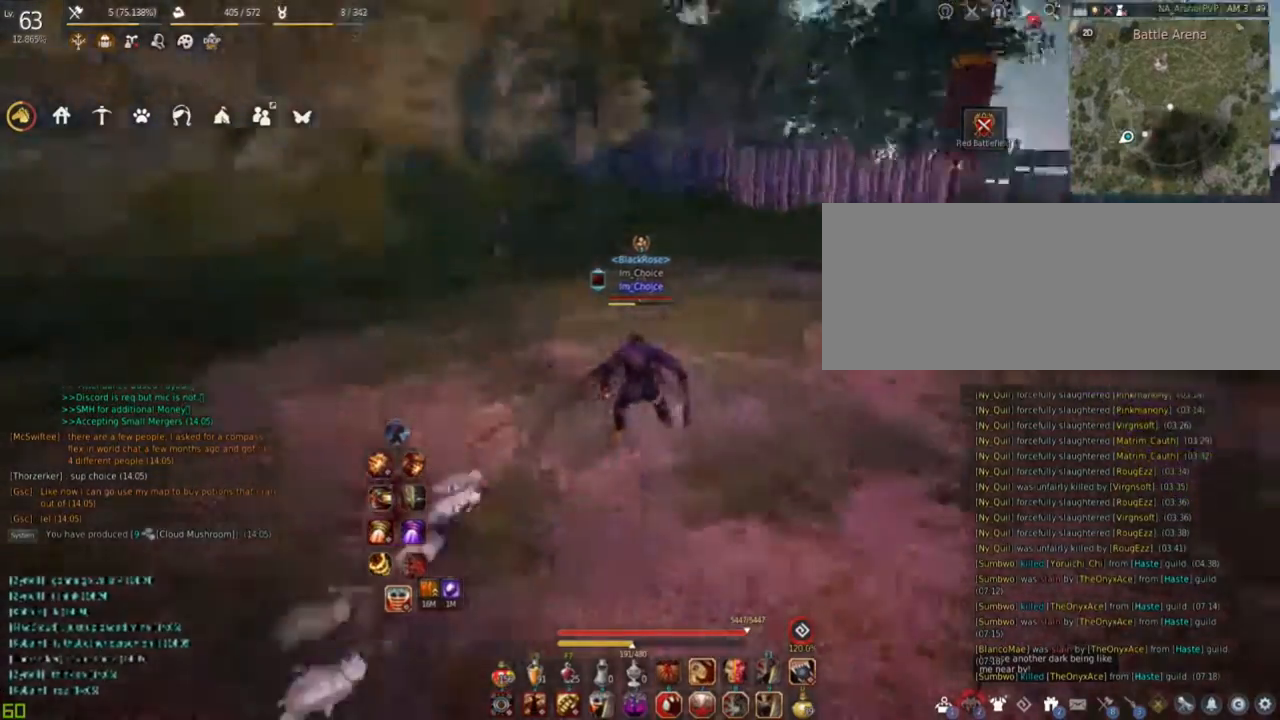
Gameplay with keyboard and mouse; each line is a JSON object with the keys and mouse buttons held at the frame after it. "events" lists presses ("down") and releases ("up") of "a", "c", "d", "e", "f", "q", "s", "shift", "space", "tab", "w", "mouse_left" and "mouse_right" between this image and that frame as [ms after this image, input, new state], when the widget could be followed in between. "mouse_left", "mouse_right" = the "left", "right" buttons of the "mouse" list. No other keys are recorded. Mouse movement is not recorded.
{"keys": ["w"], "mouse": [], "events": [[184, "a", "up"], [501, "w", "down"]]}
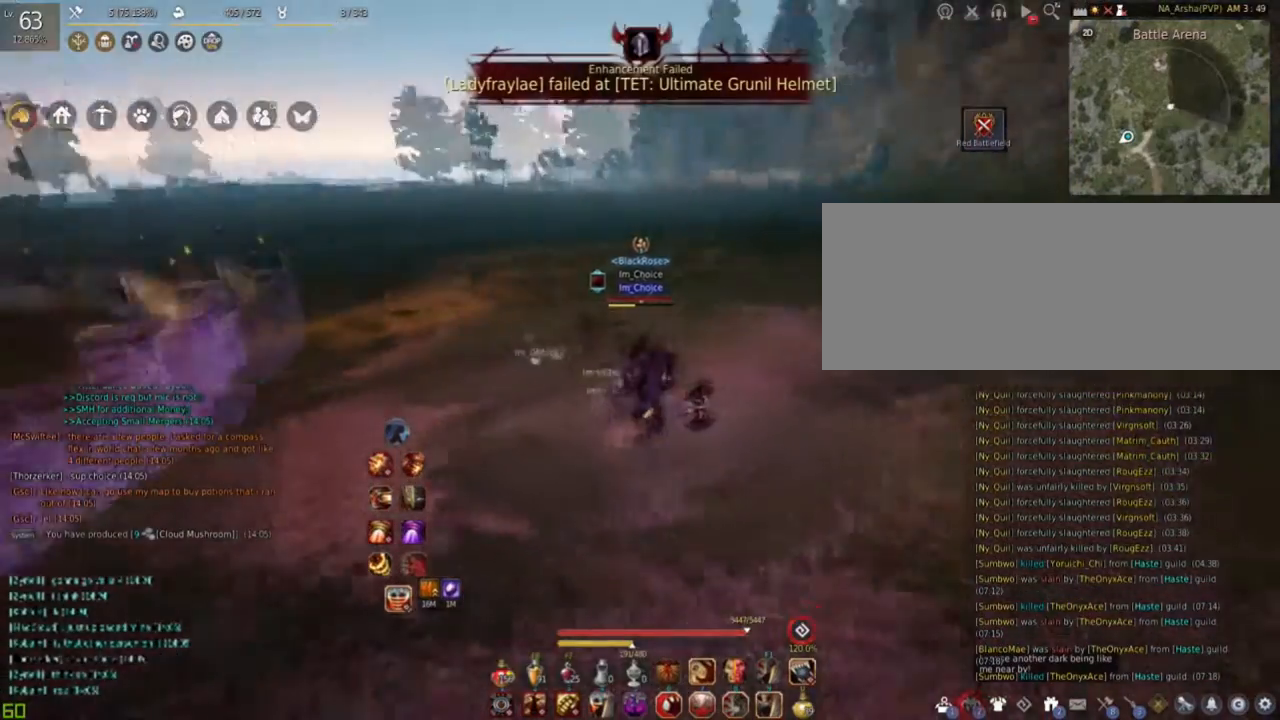
{"keys": [], "mouse": [], "events": [[133, "w", "up"]]}
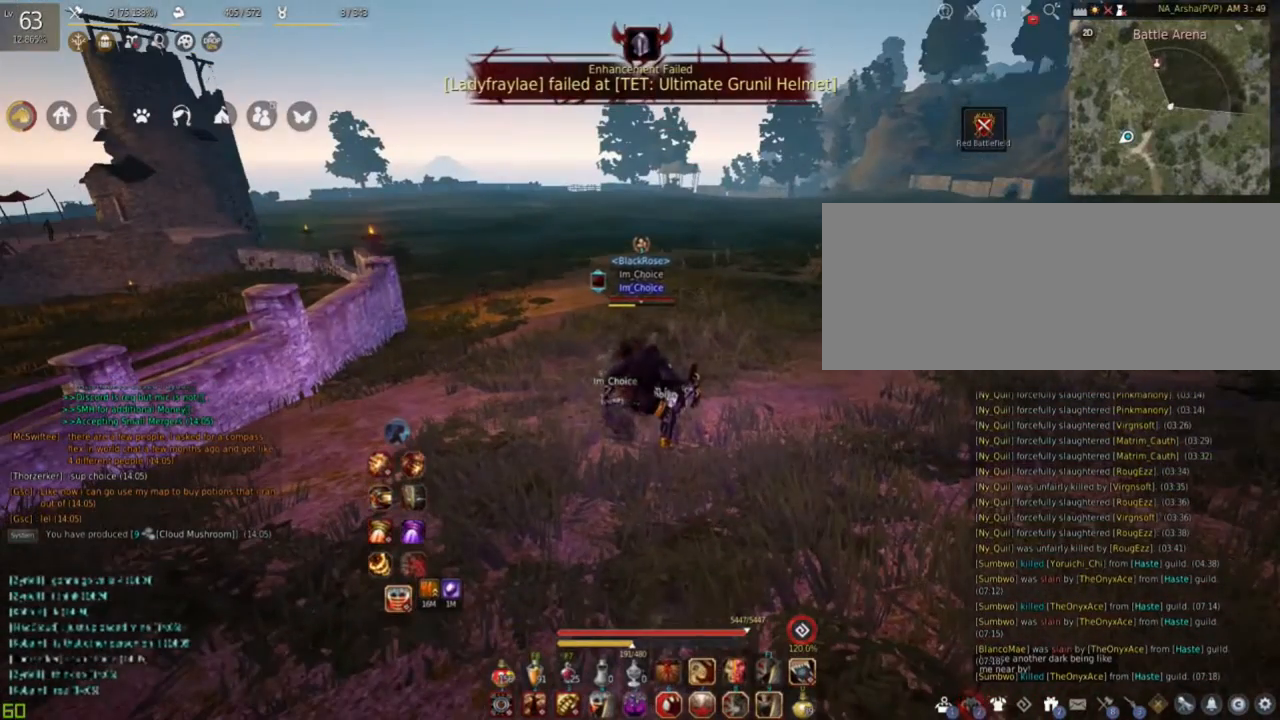
{"keys": [], "mouse": [], "events": []}
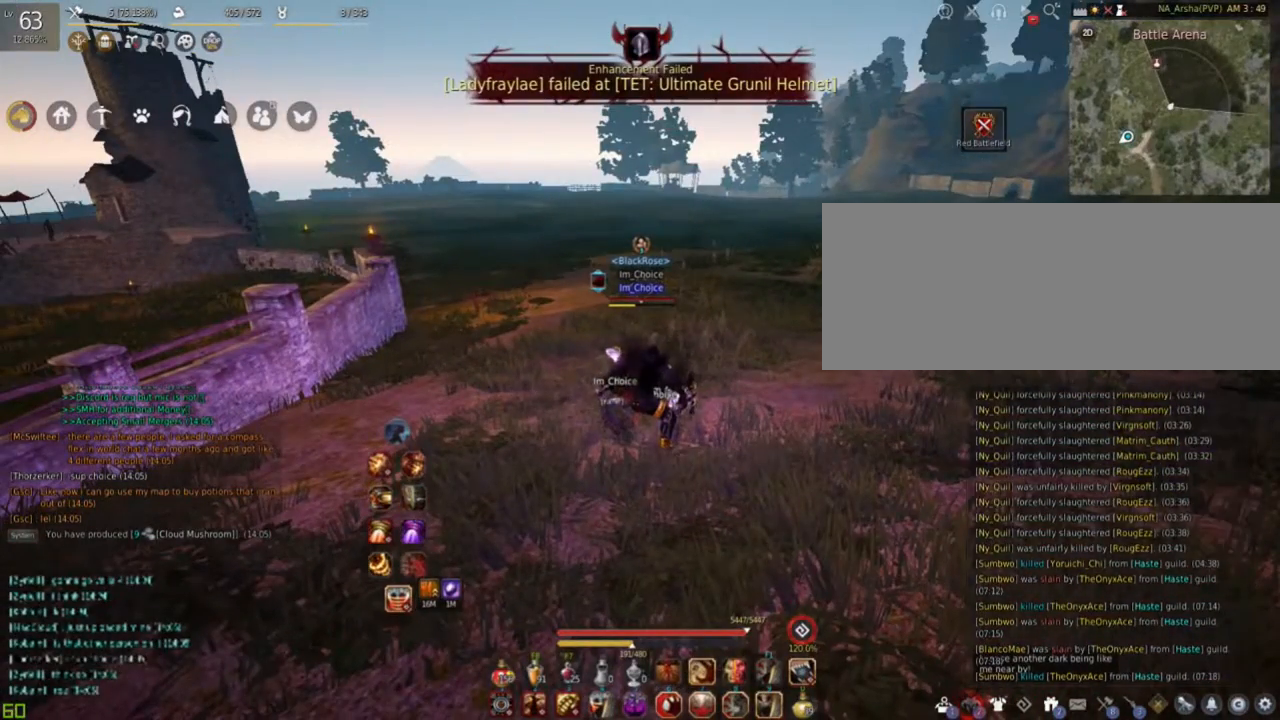
{"keys": [], "mouse": [], "events": []}
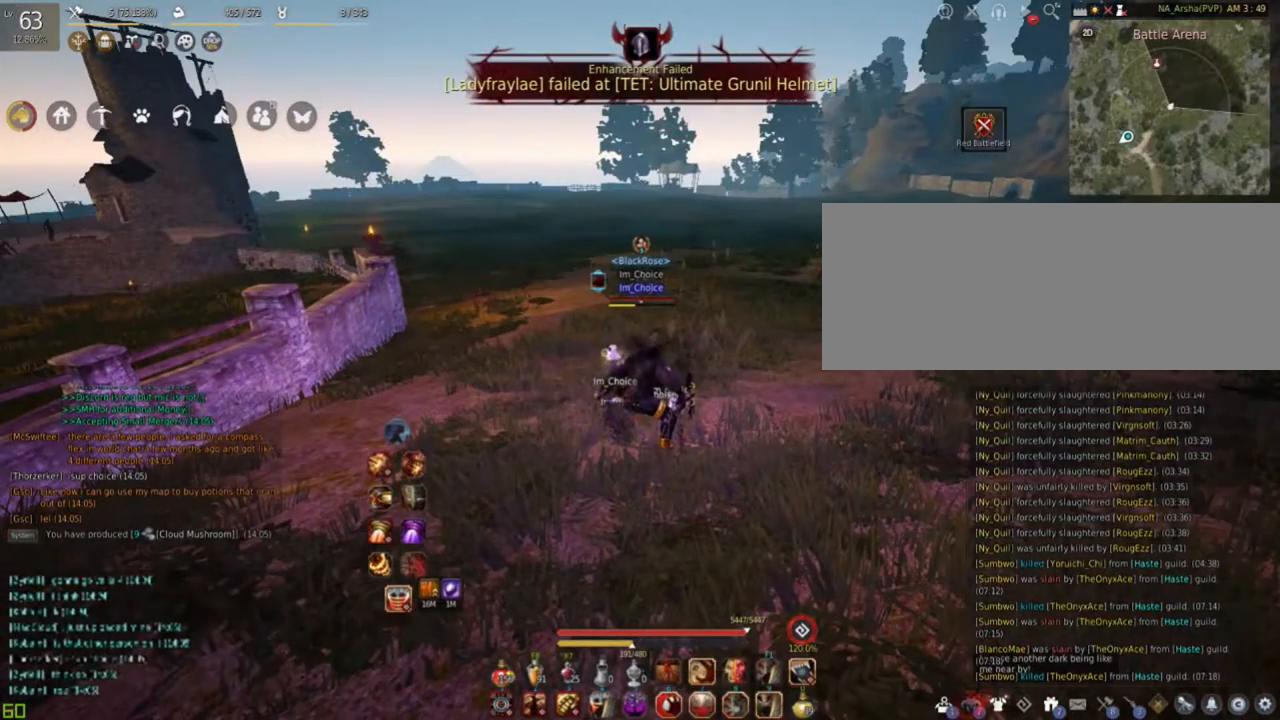
{"keys": [], "mouse": [], "events": []}
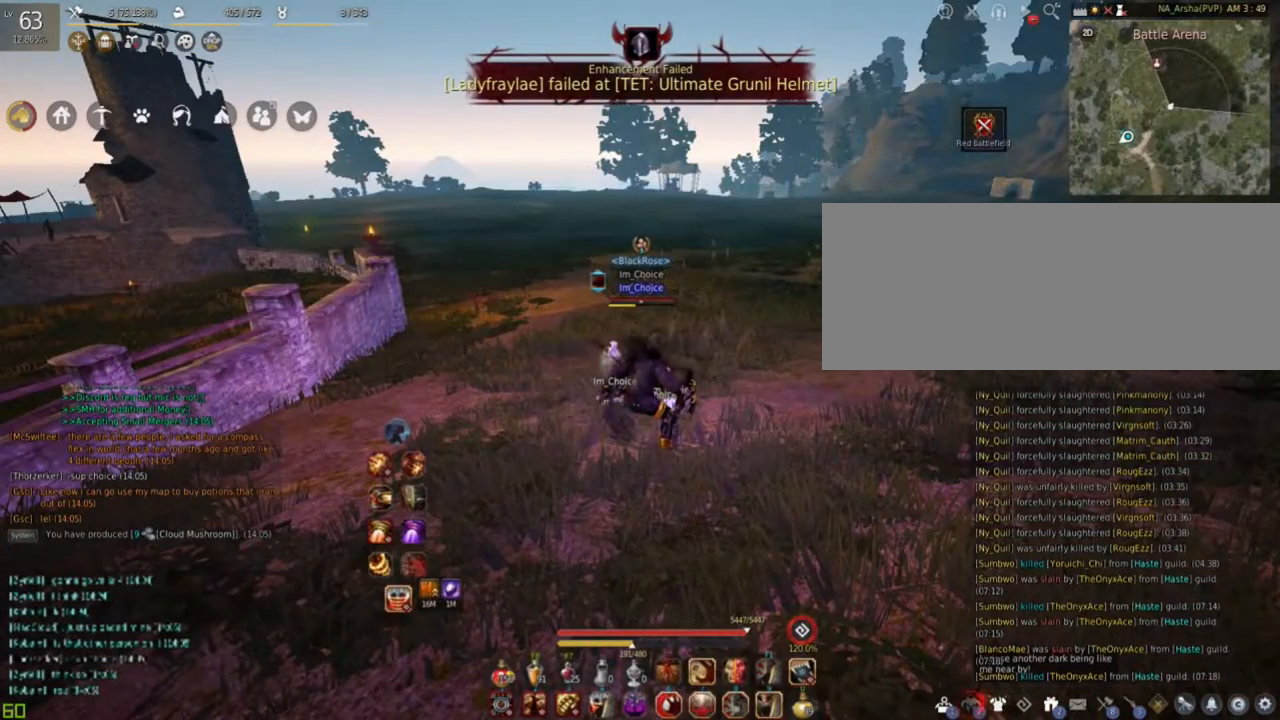
{"keys": ["d"], "mouse": [], "events": [[467, "d", "down"]]}
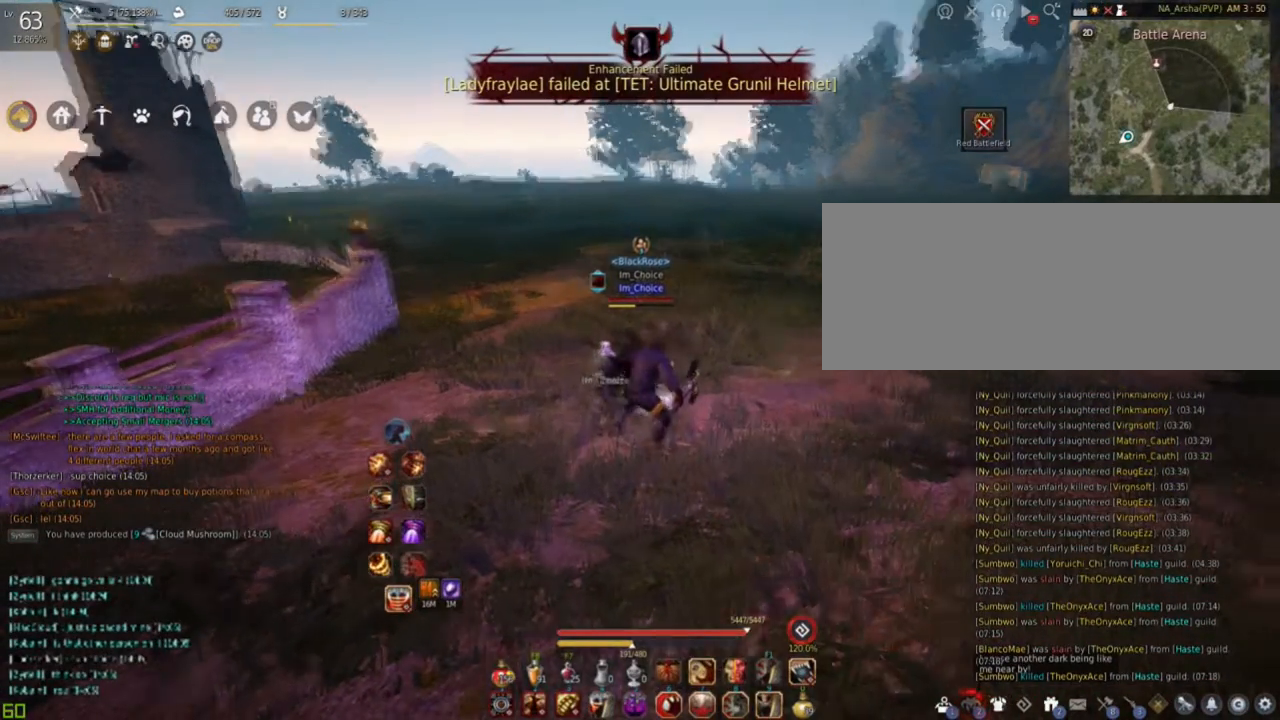
{"keys": [], "mouse": [], "events": [[100, "d", "up"]]}
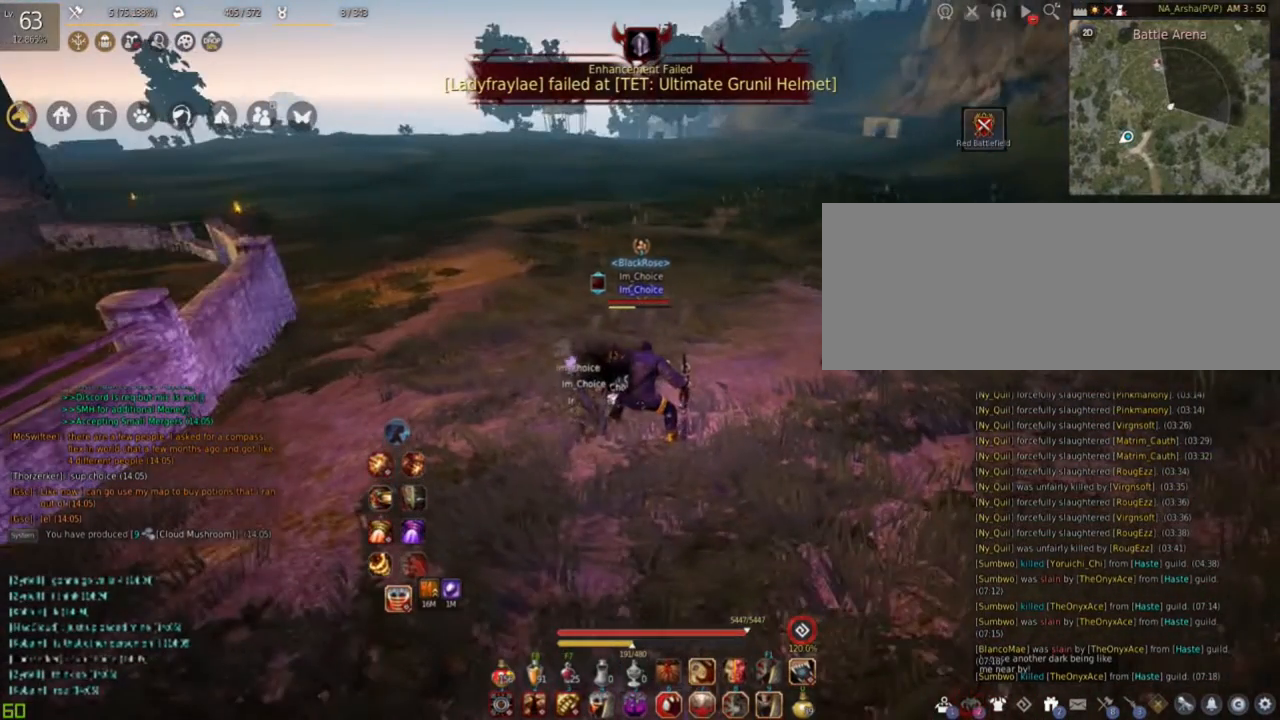
{"keys": ["w"], "mouse": [], "events": [[383, "w", "down"]]}
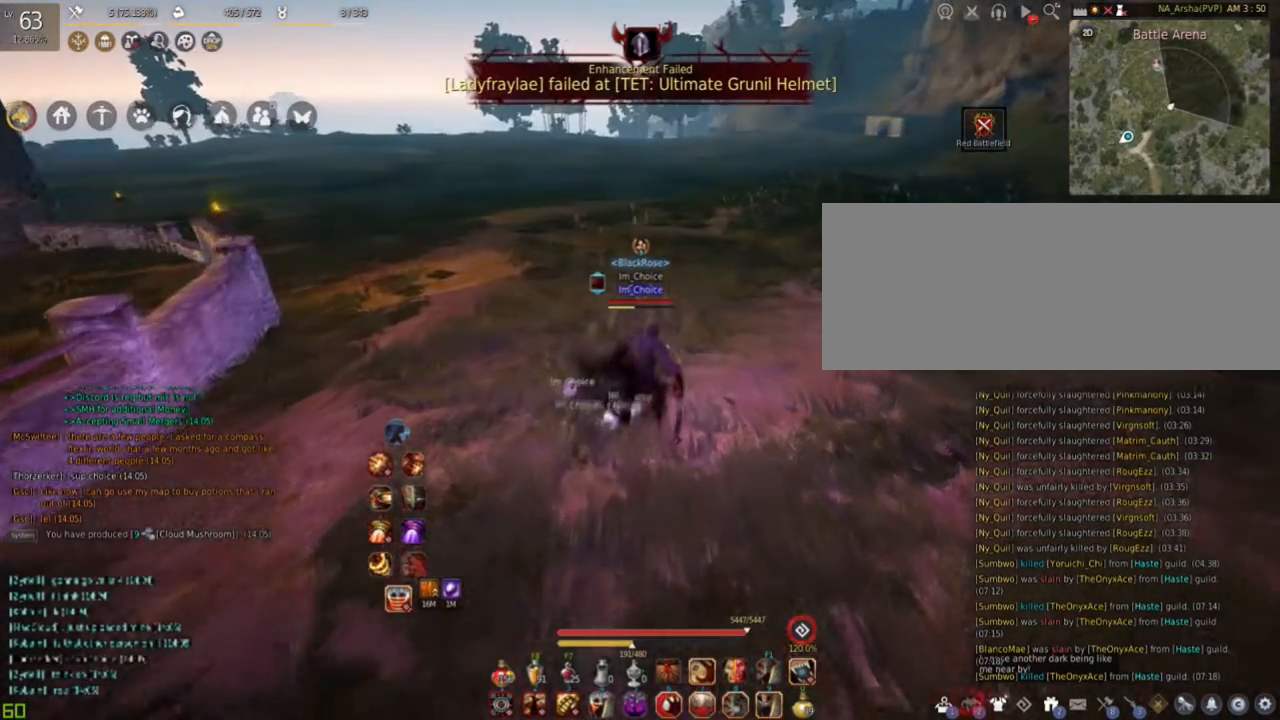
{"keys": [], "mouse": [], "events": [[134, "mouse_right", "down"], [334, "mouse_right", "up"], [351, "w", "up"]]}
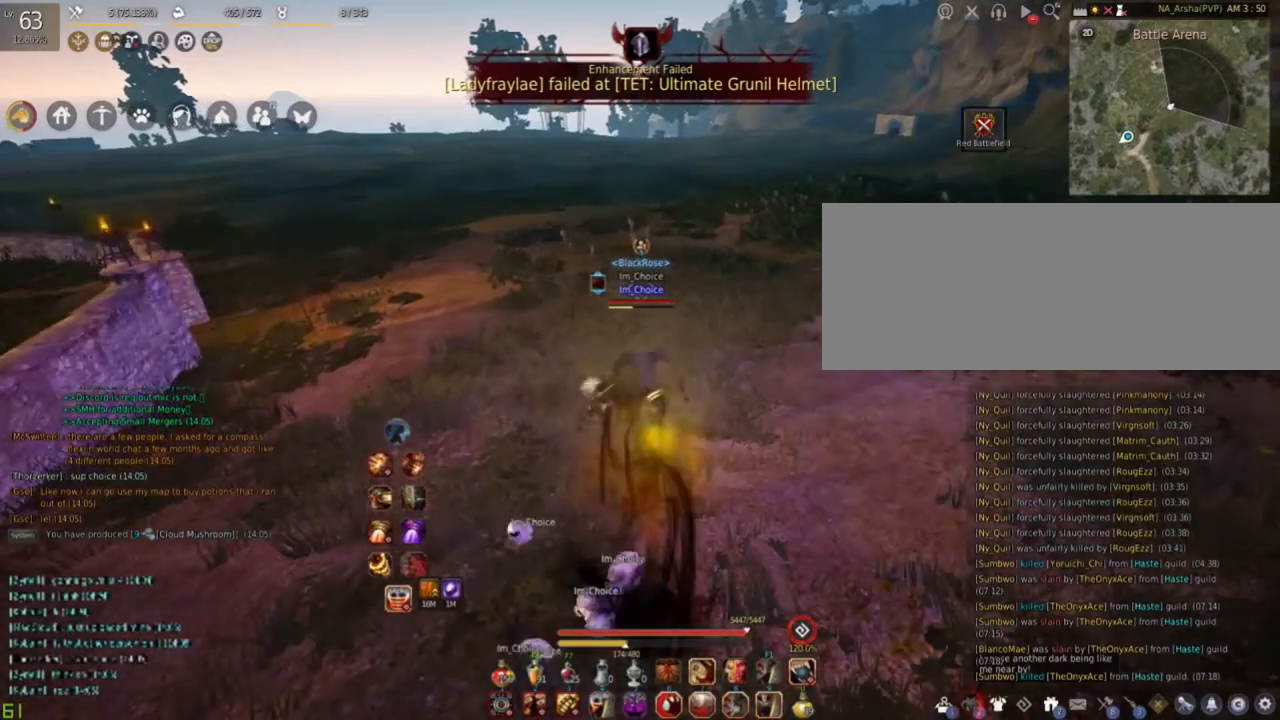
{"keys": ["shift"], "mouse": [], "events": [[150, "f", "down"], [267, "f", "up"], [467, "shift", "down"]]}
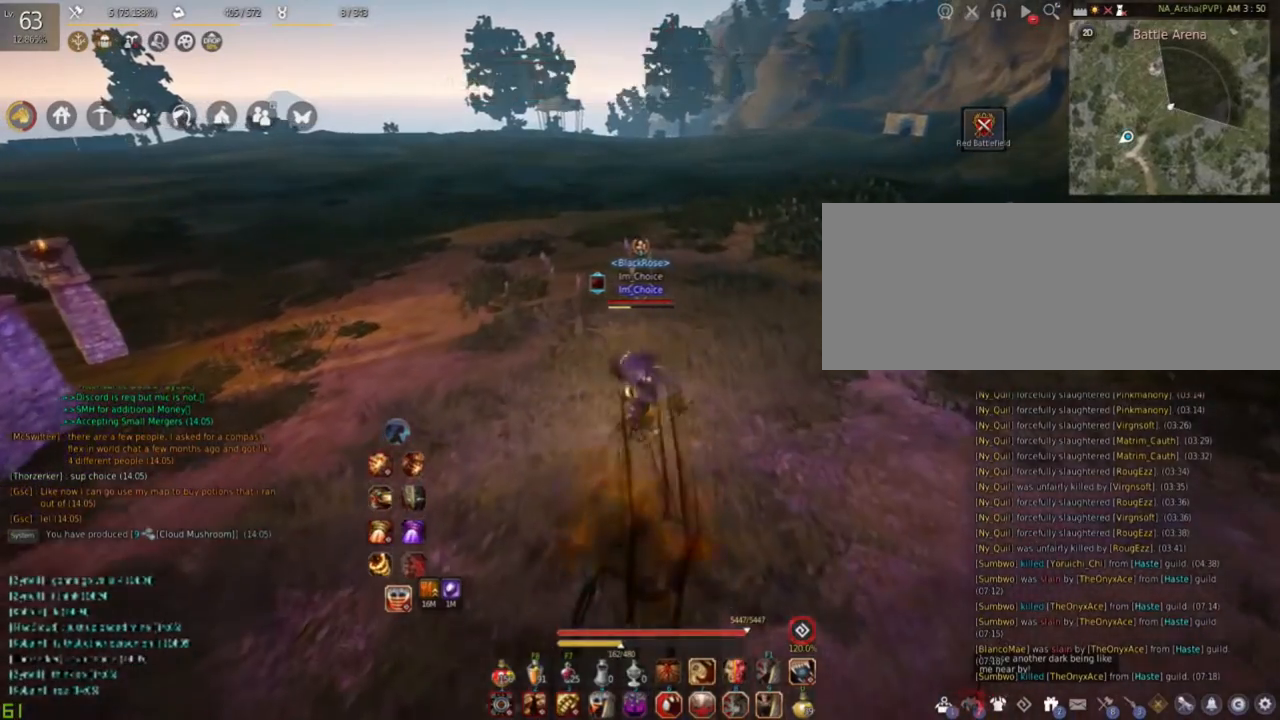
{"keys": [], "mouse": [], "events": [[50, "f", "down"], [200, "f", "up"], [234, "shift", "up"]]}
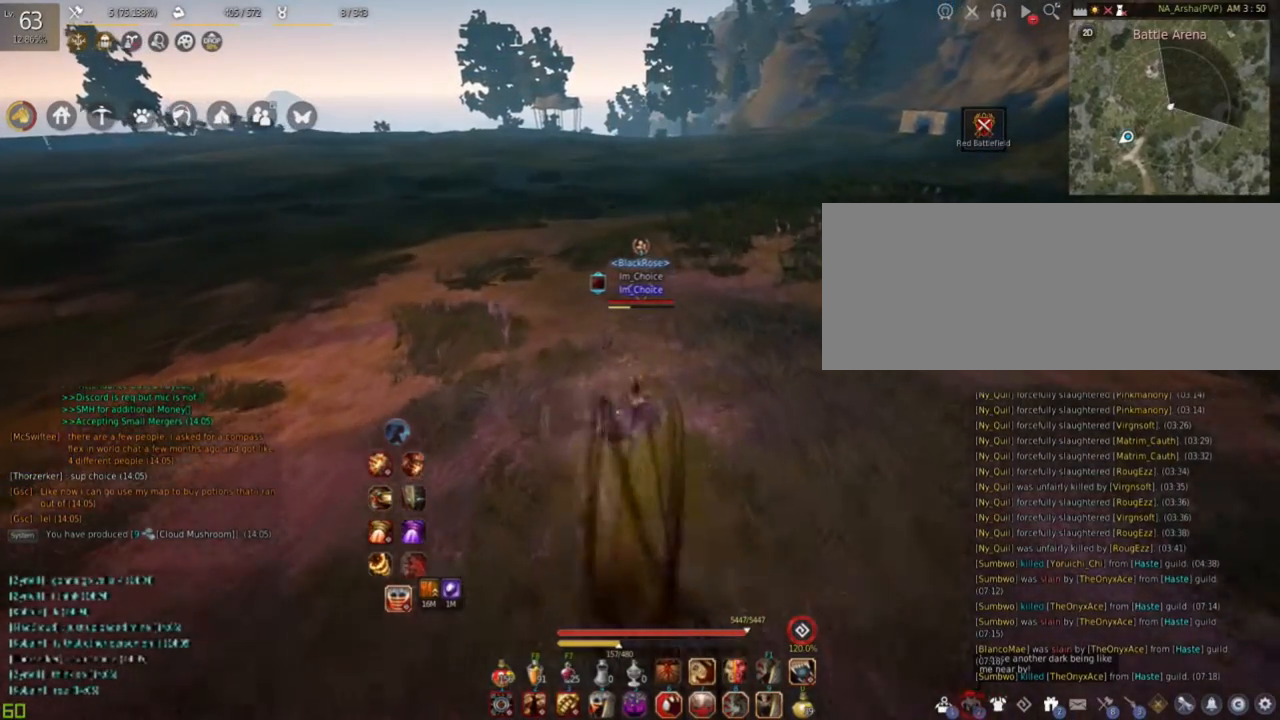
{"keys": [], "mouse": [], "events": [[333, "d", "down"], [434, "d", "up"]]}
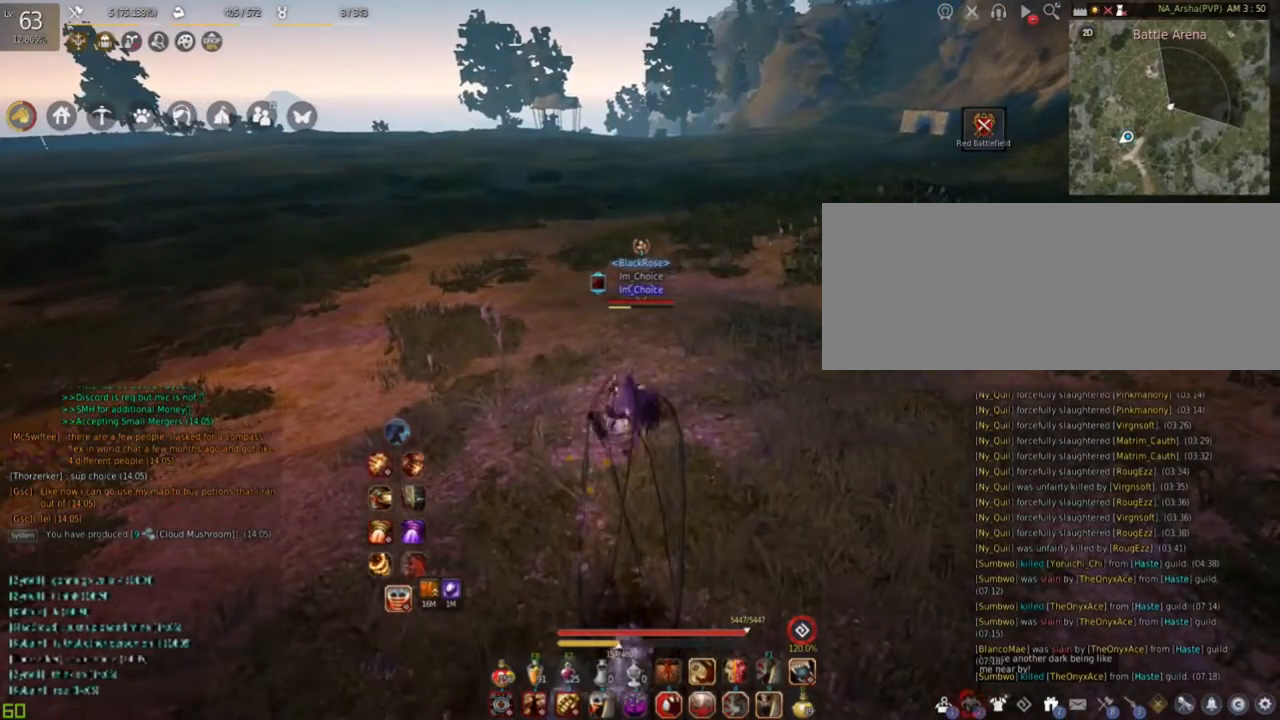
{"keys": [], "mouse": [], "events": [[150, "d", "down"], [251, "d", "up"]]}
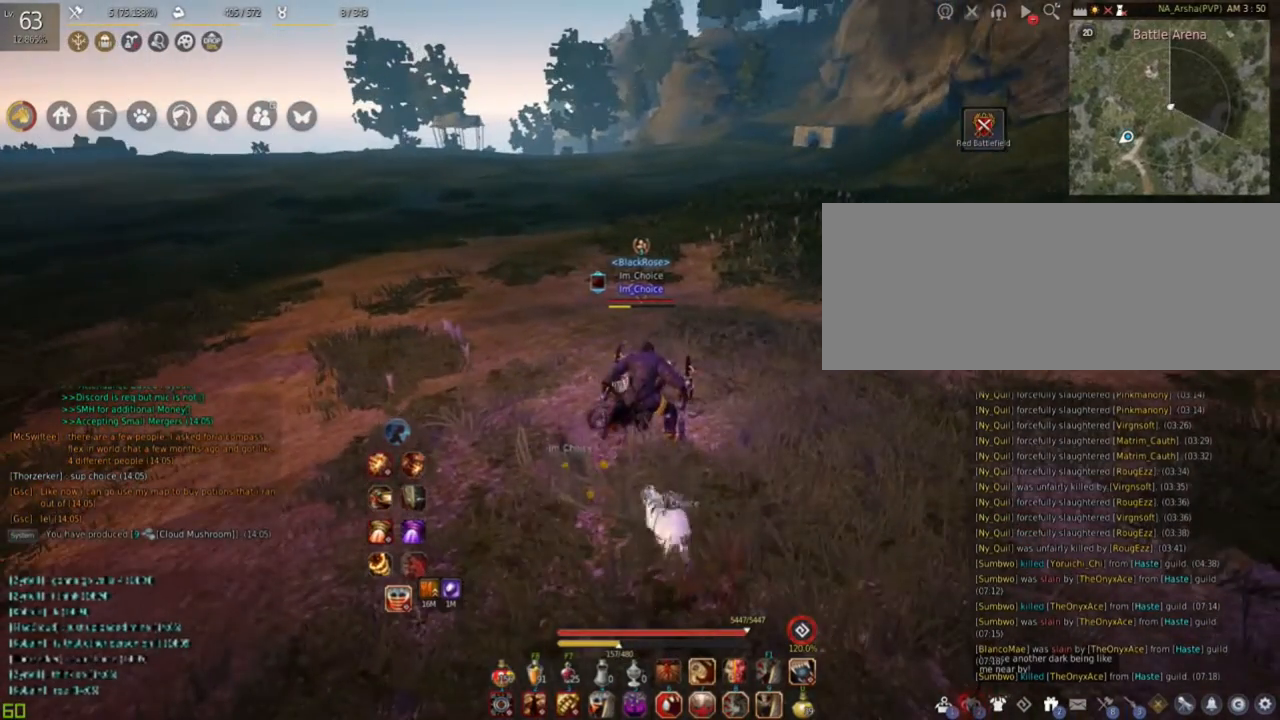
{"keys": [], "mouse": [], "events": [[150, "w", "down"], [217, "mouse_right", "down"], [467, "mouse_right", "up"], [484, "w", "up"]]}
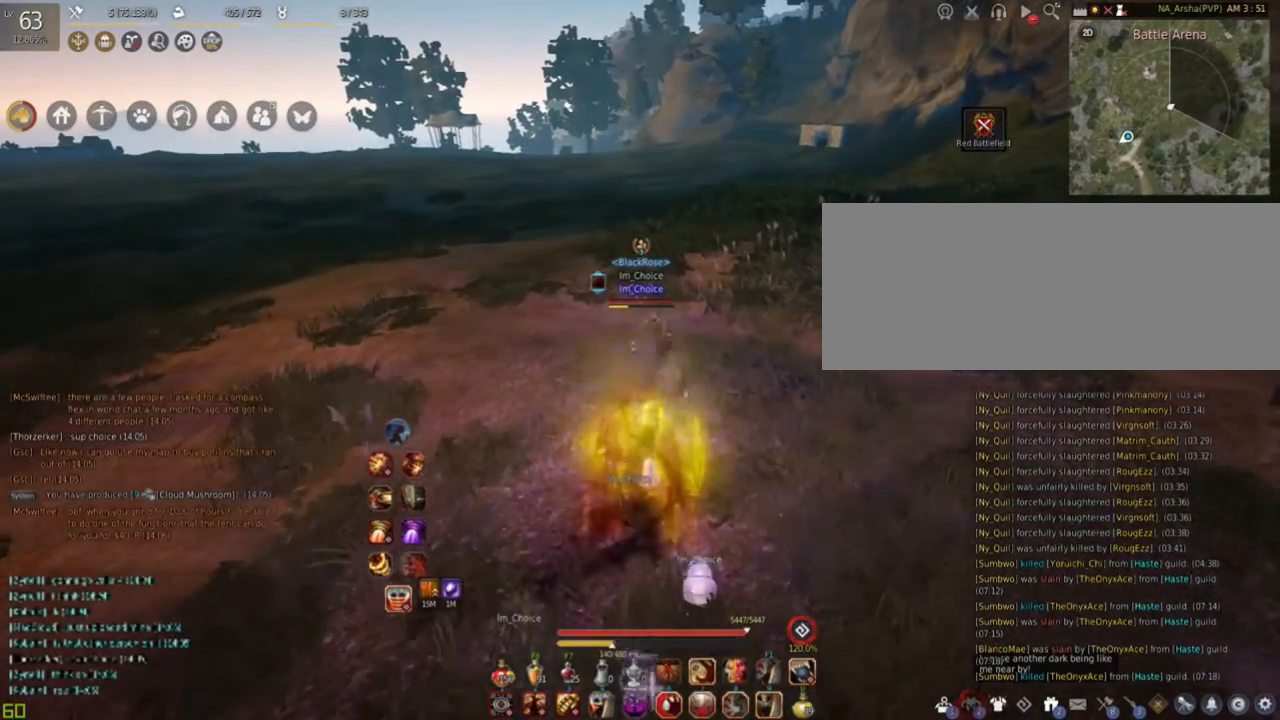
{"keys": ["shift"], "mouse": [], "events": [[117, "shift", "down"], [251, "f", "down"], [401, "f", "up"]]}
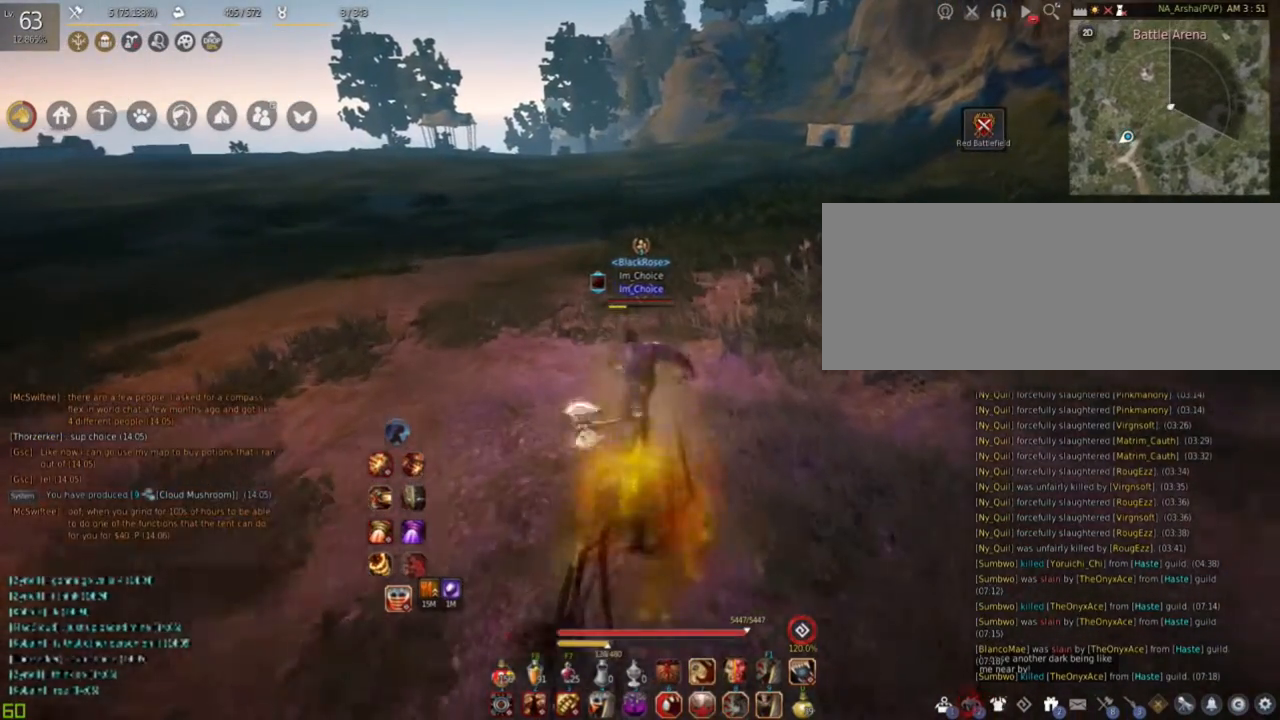
{"keys": [], "mouse": [], "events": [[133, "shift", "up"]]}
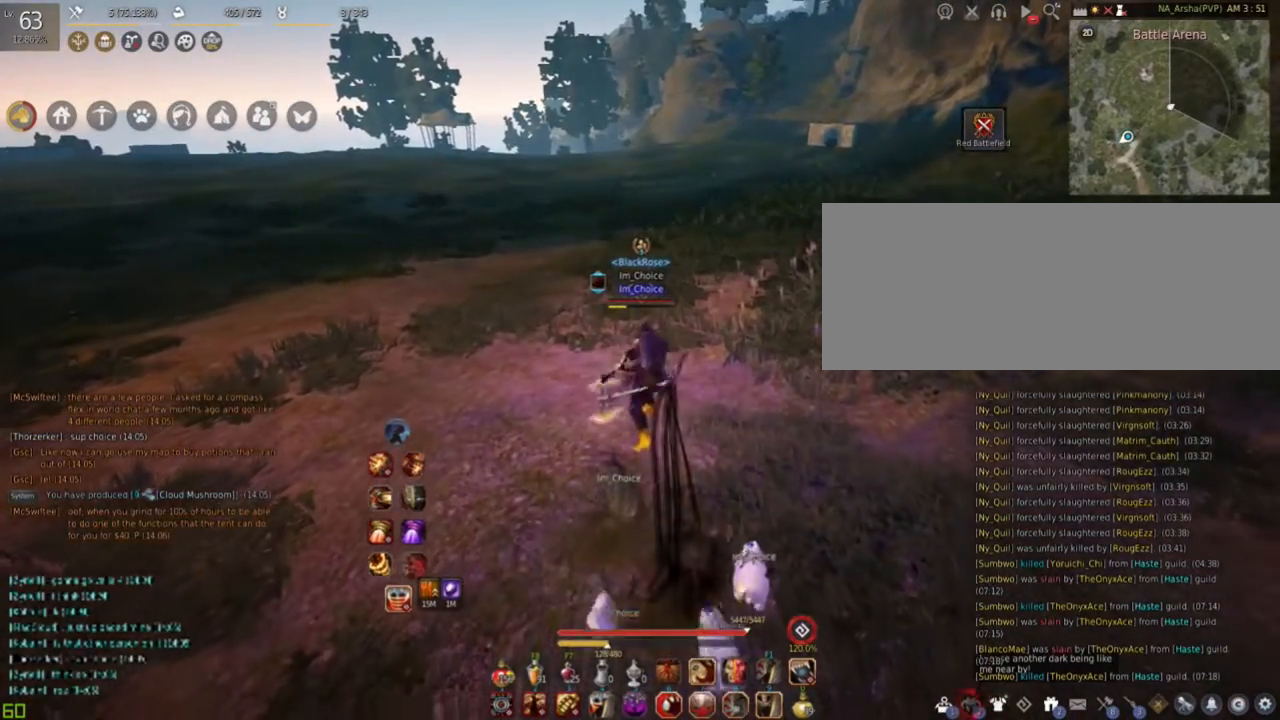
{"keys": [], "mouse": [], "events": [[17, "d", "down"], [100, "shift", "down"], [251, "d", "up"], [334, "shift", "up"]]}
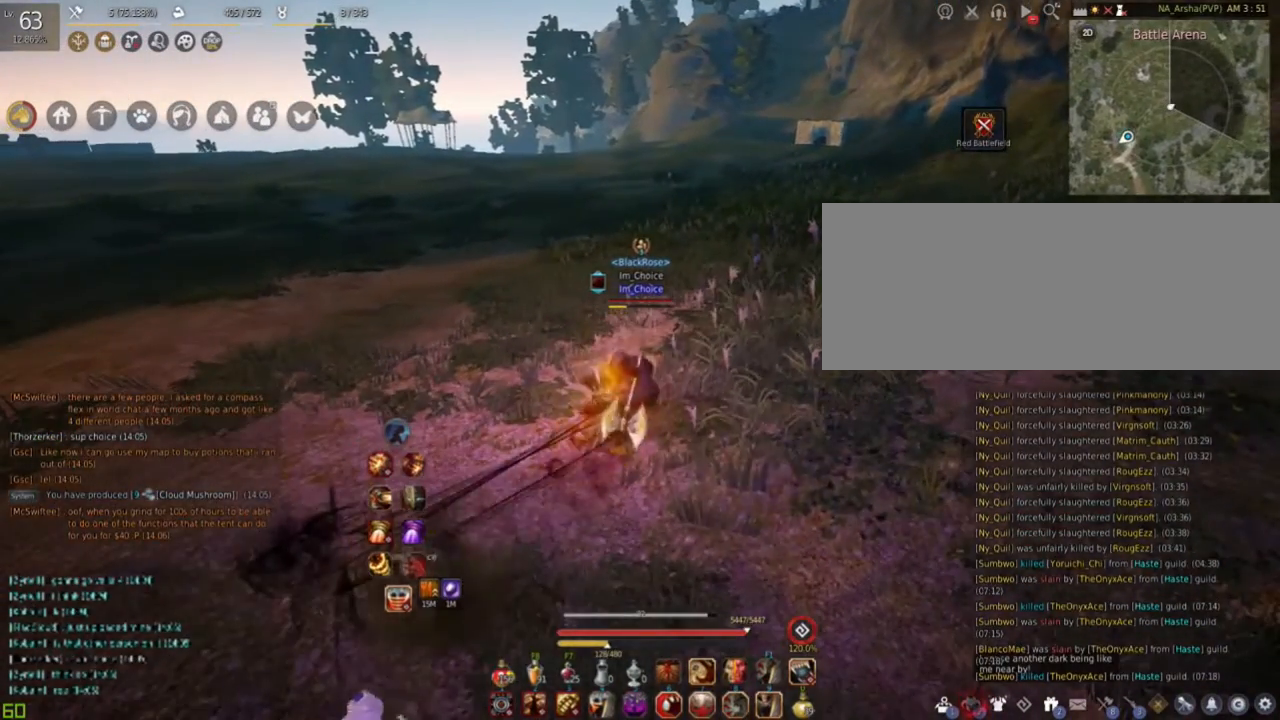
{"keys": ["w"], "mouse": [], "events": [[467, "w", "down"]]}
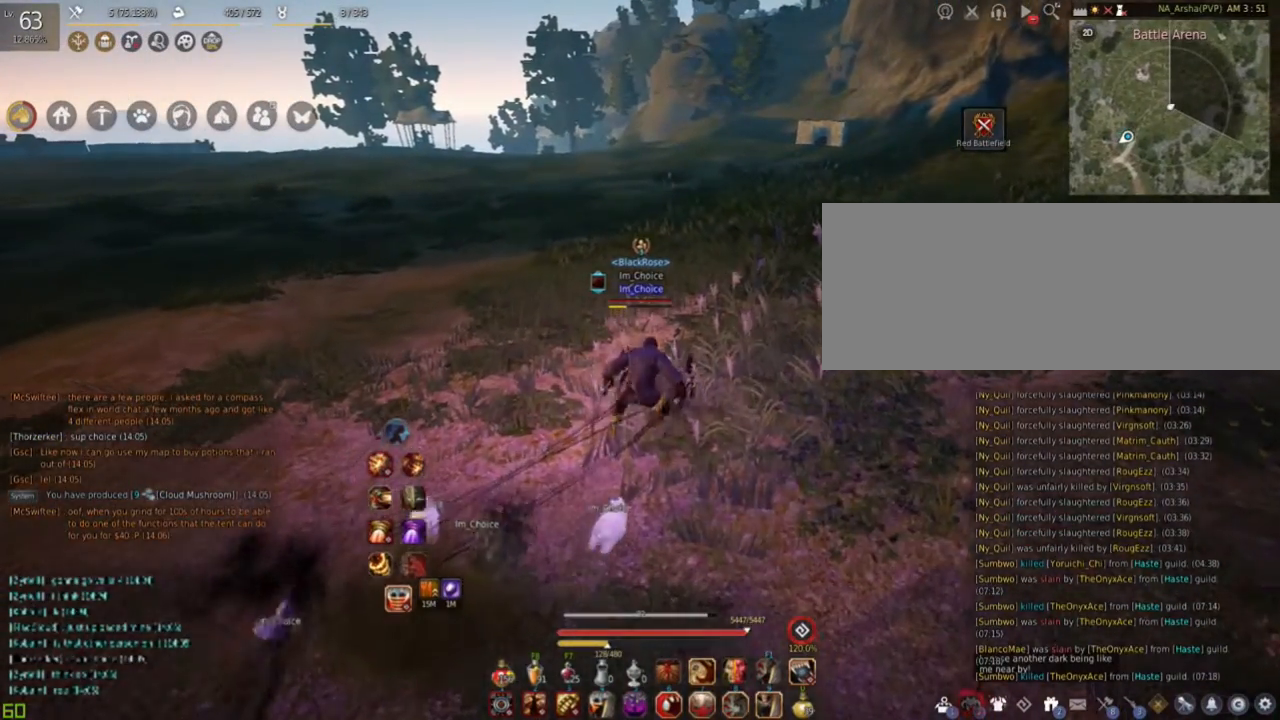
{"keys": [], "mouse": [], "events": [[67, "mouse_right", "down"], [284, "w", "up"], [301, "mouse_right", "up"]]}
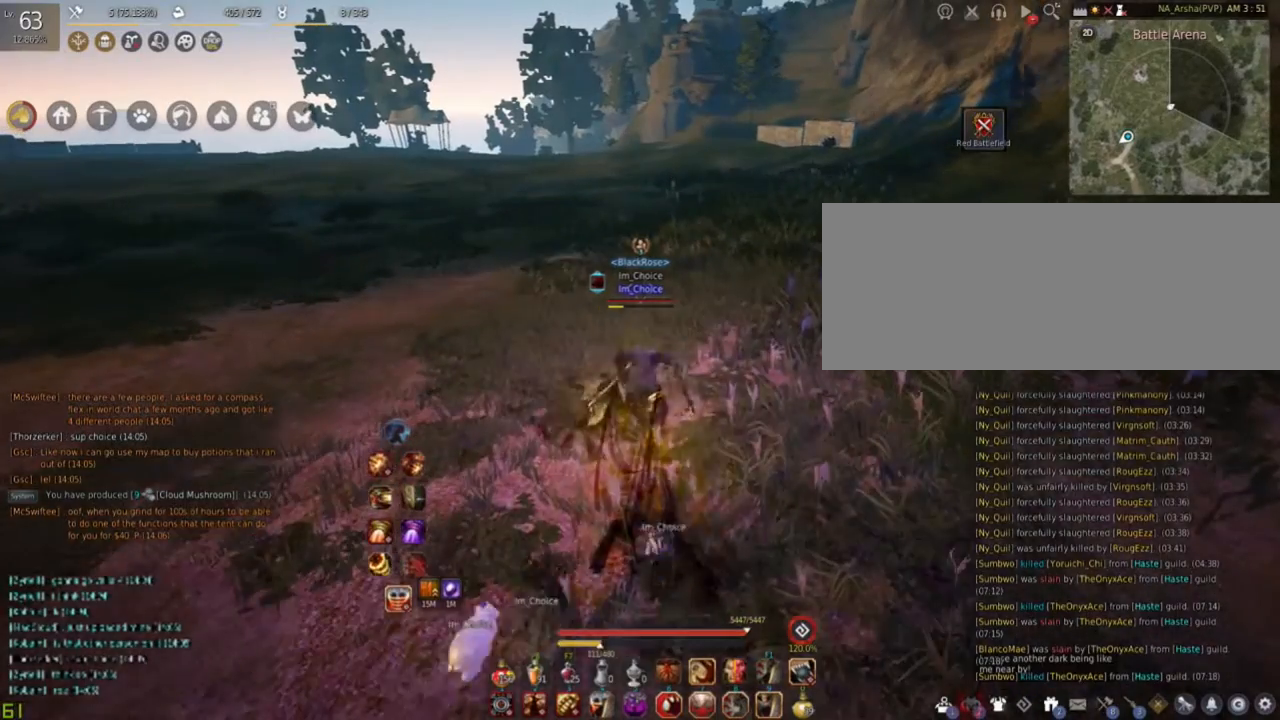
{"keys": ["d", "shift"], "mouse": [], "events": [[50, "f", "down"], [183, "f", "up"], [317, "shift", "down"], [383, "d", "down"]]}
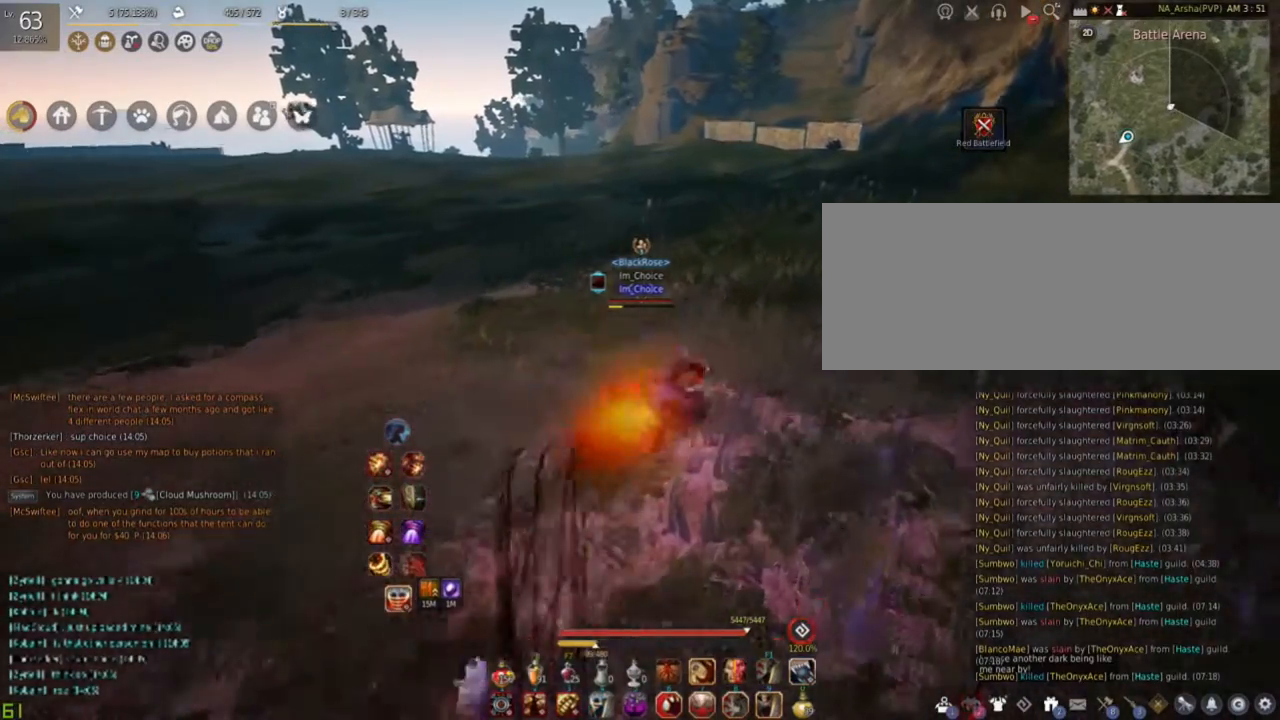
{"keys": [], "mouse": [], "events": [[34, "d", "up"], [50, "shift", "up"]]}
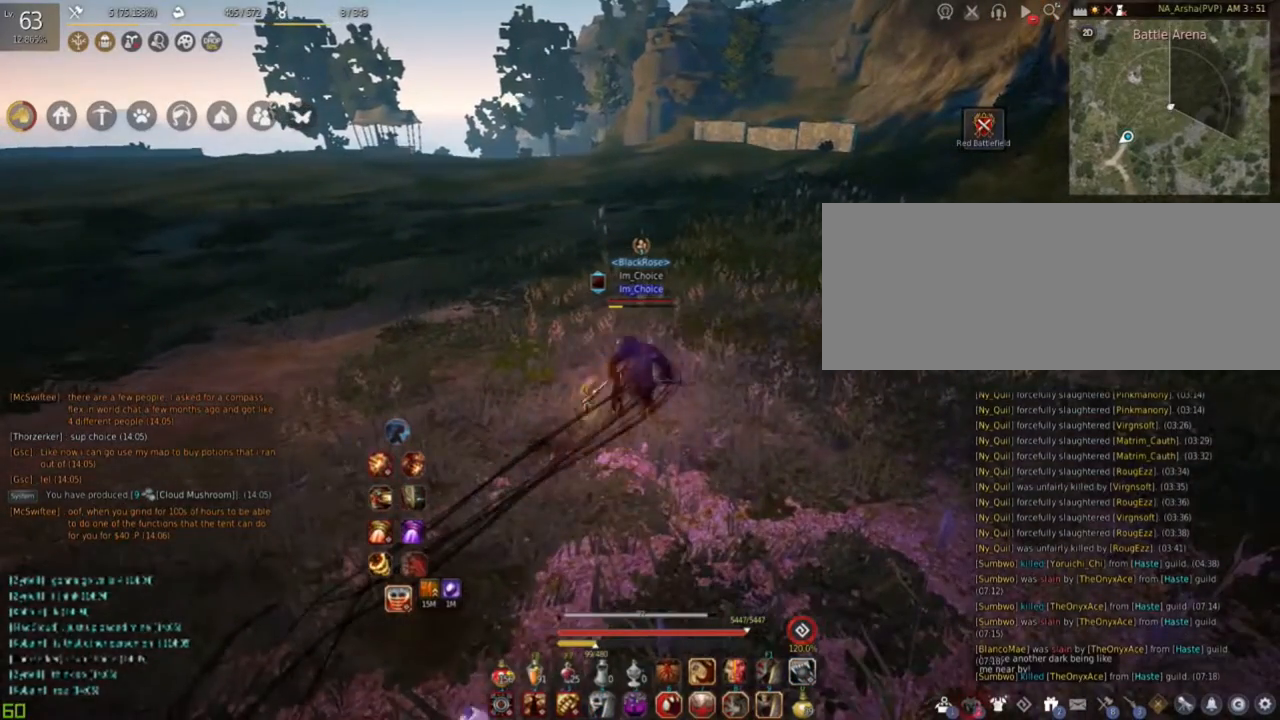
{"keys": [], "mouse": [], "events": []}
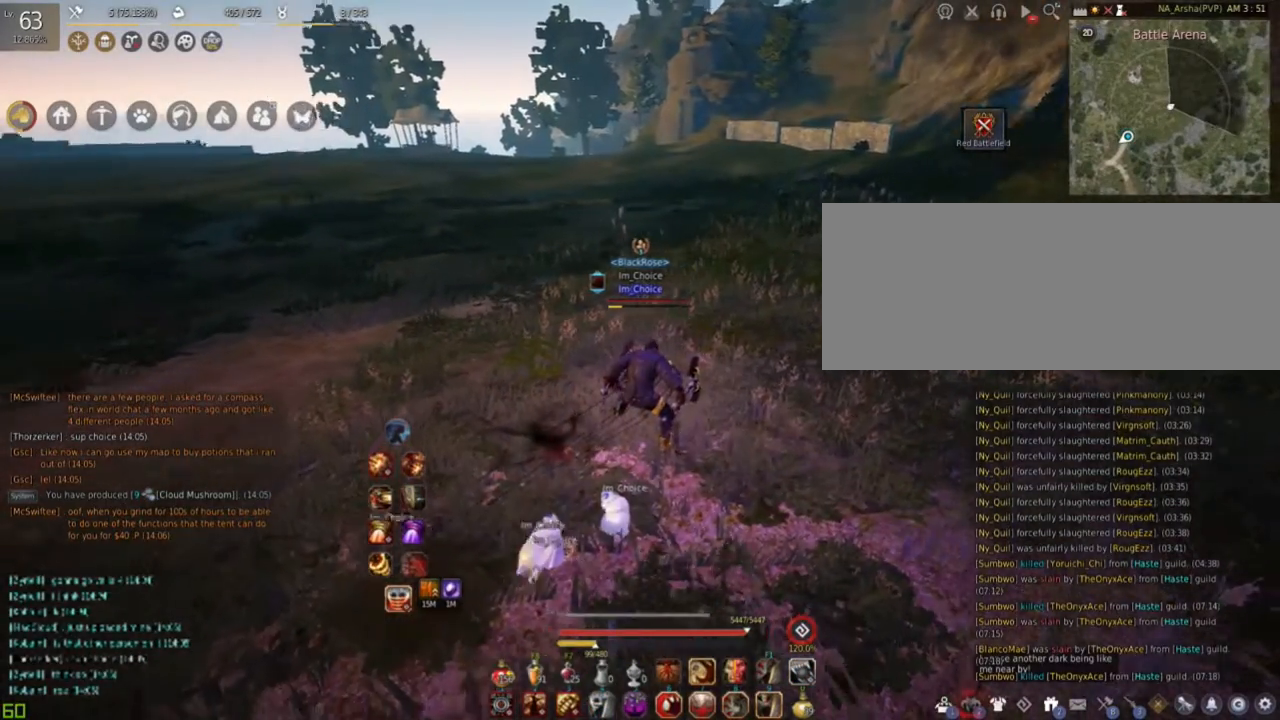
{"keys": [], "mouse": [], "events": []}
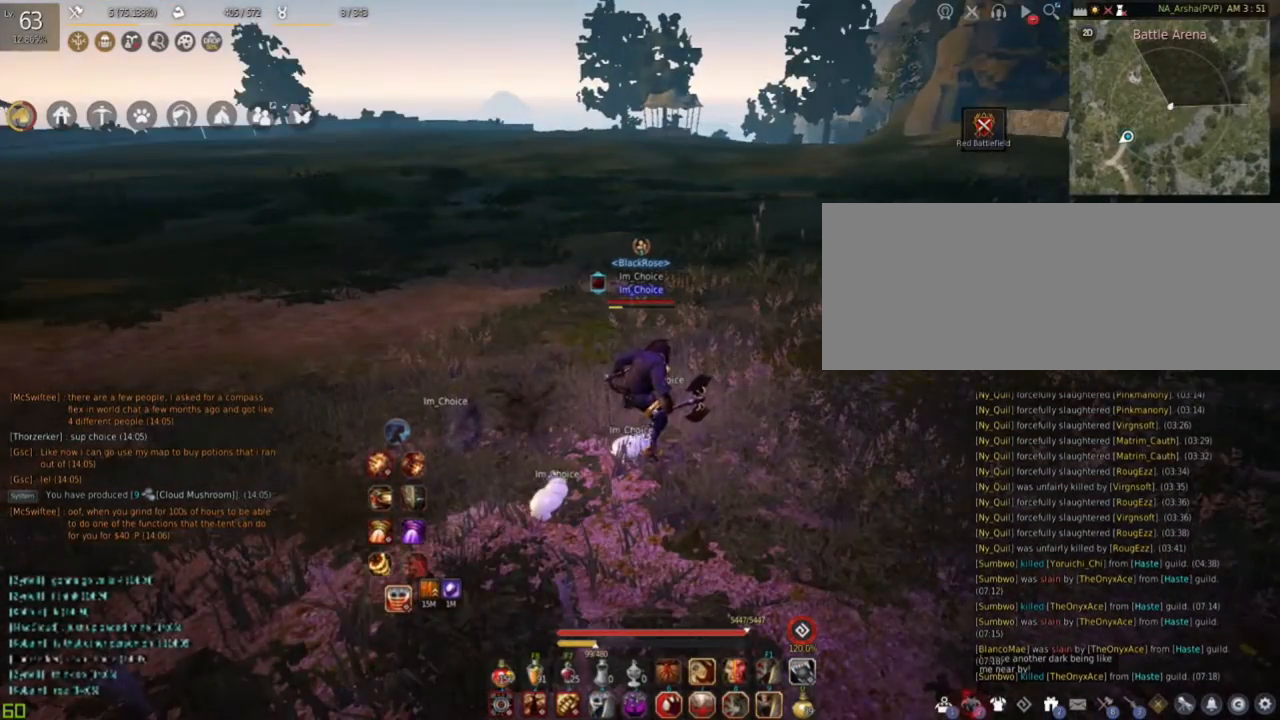
{"keys": [], "mouse": [], "events": []}
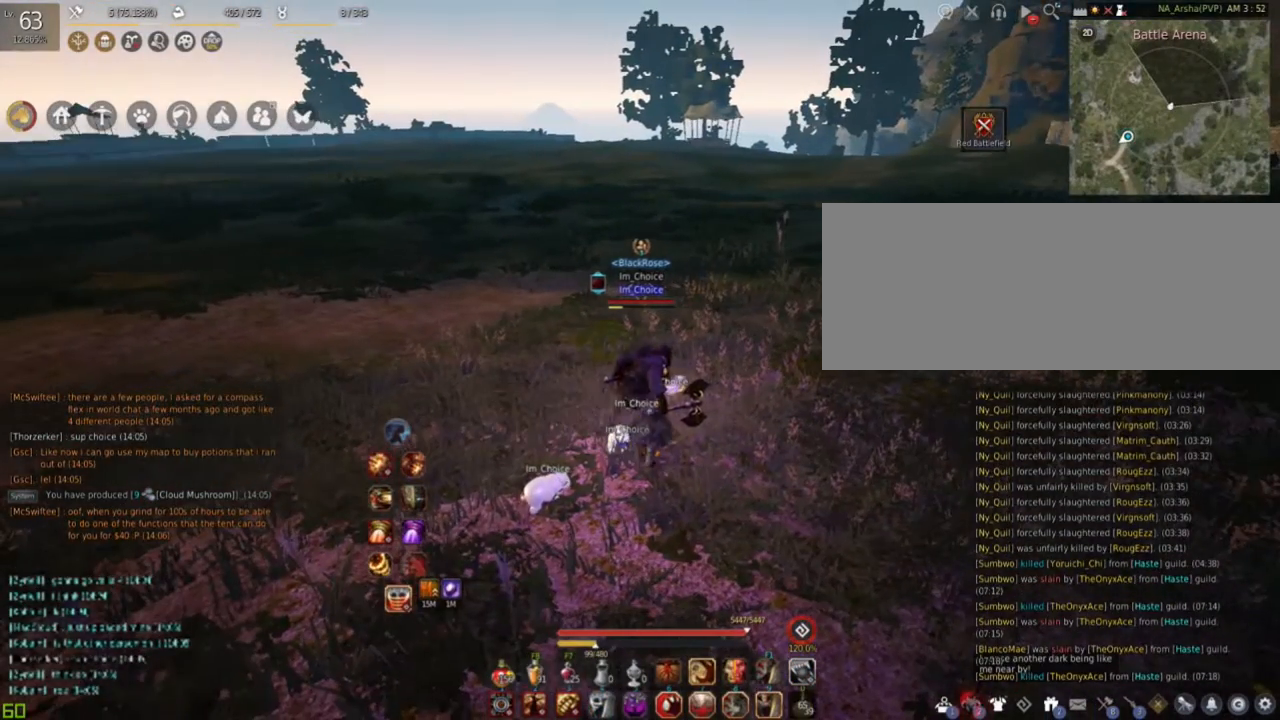
{"keys": [], "mouse": [], "events": []}
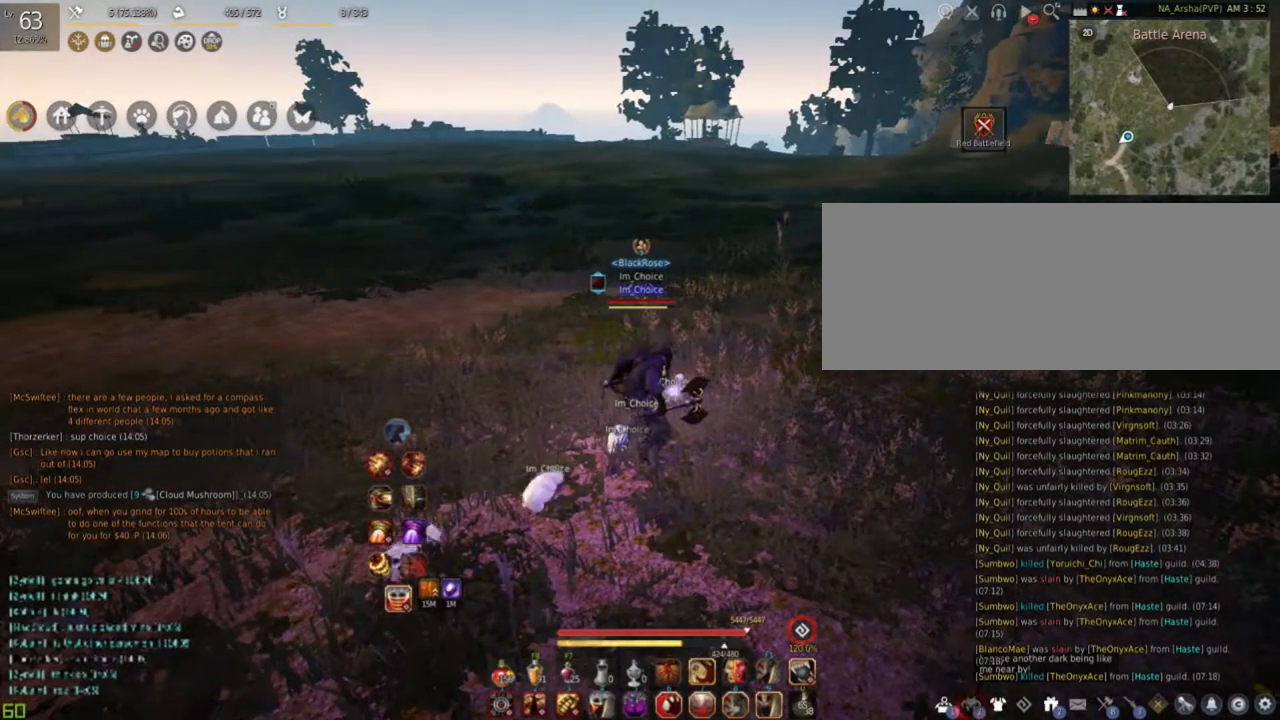
{"keys": [], "mouse": [], "events": []}